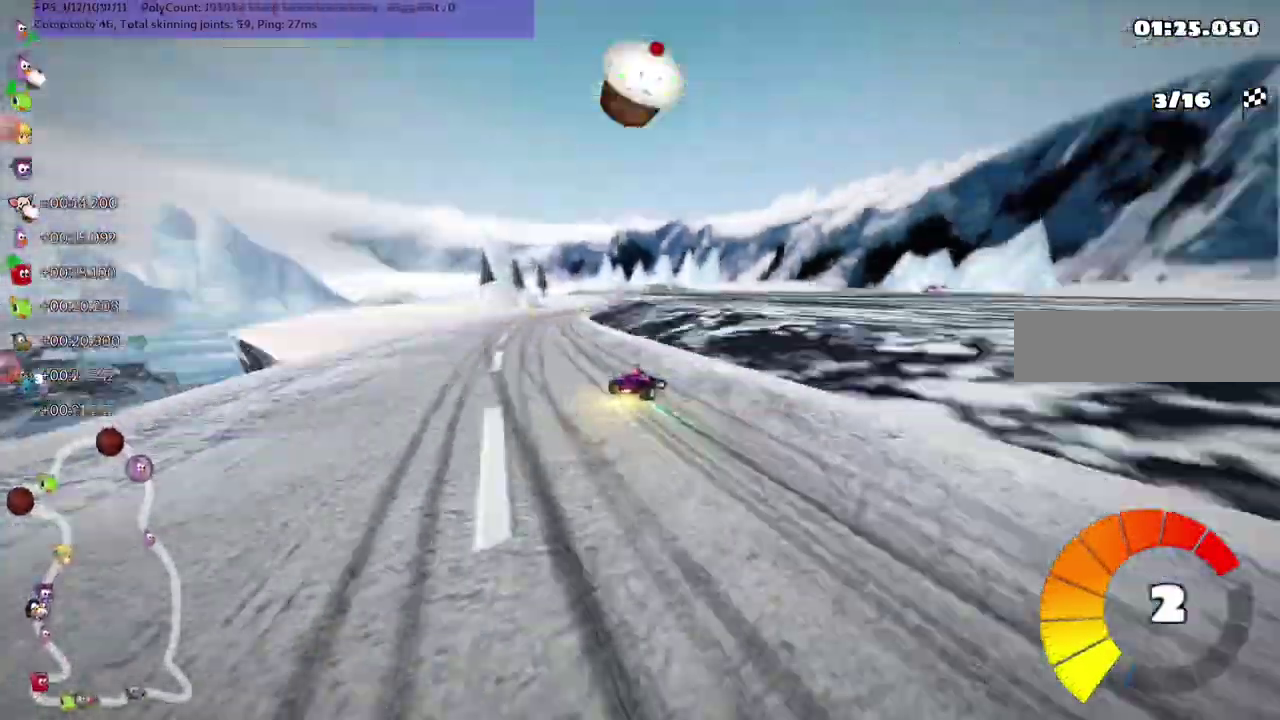
Gameplay with keyboard; each line is a JSON object with the keys held at the frame after it. "events" lists presses ("down") and releases ("up") of ".", "alt_r", "b", "comma", "ctrl_r", "d", "down", "f", "g", "h", "j", "k", "l", "left", "m", "n", "quote", "return", "right", "semicolon", "shift_r", "space", "super", "up" and "v" between this image and that frame as [ms after this image, input, new state], when the widget could be followed in between. No other keys are recorded. Mouse input is not recorded. Not read: / c.
{"keys": ["right", "up"]}
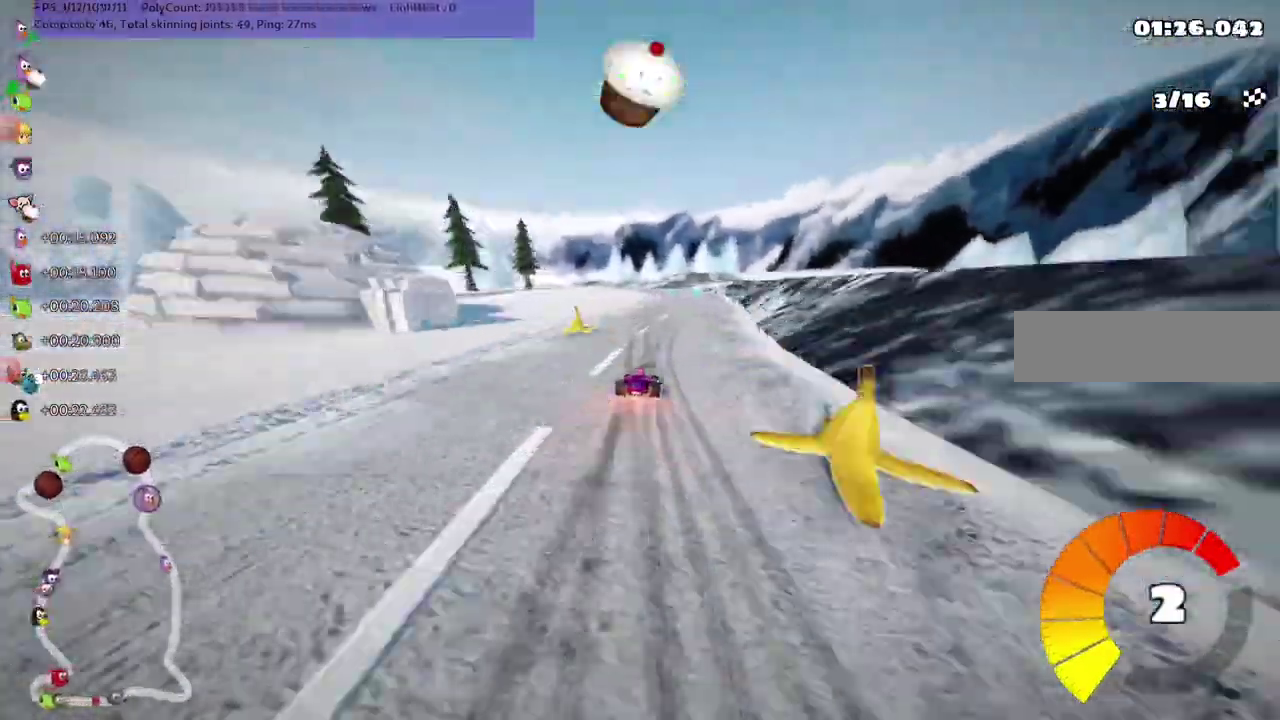
{"keys": ["left", "m", "right", "up"]}
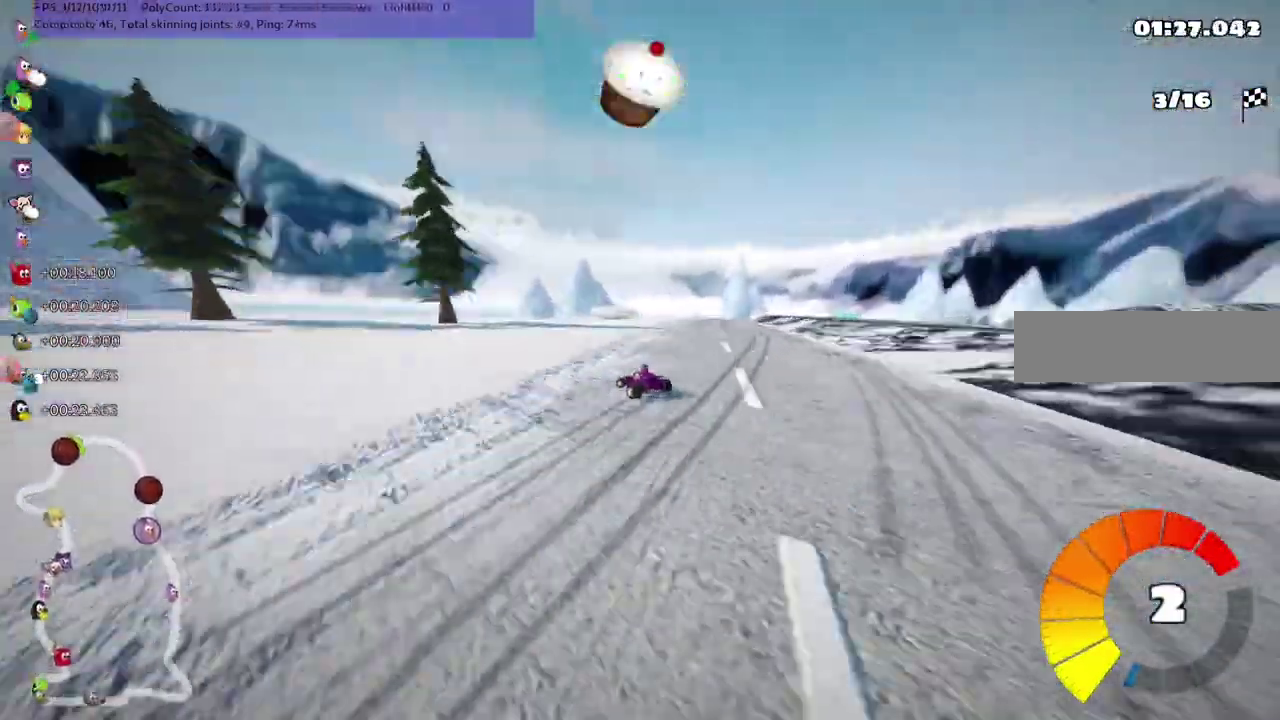
{"keys": ["m", "right", "up"], "events": [[50, "left", "up"], [150, "n", "down"], [200, "m", "up"], [250, "n", "up"], [267, "right", "up"], [450, "m", "down"], [450, "right", "down"]]}
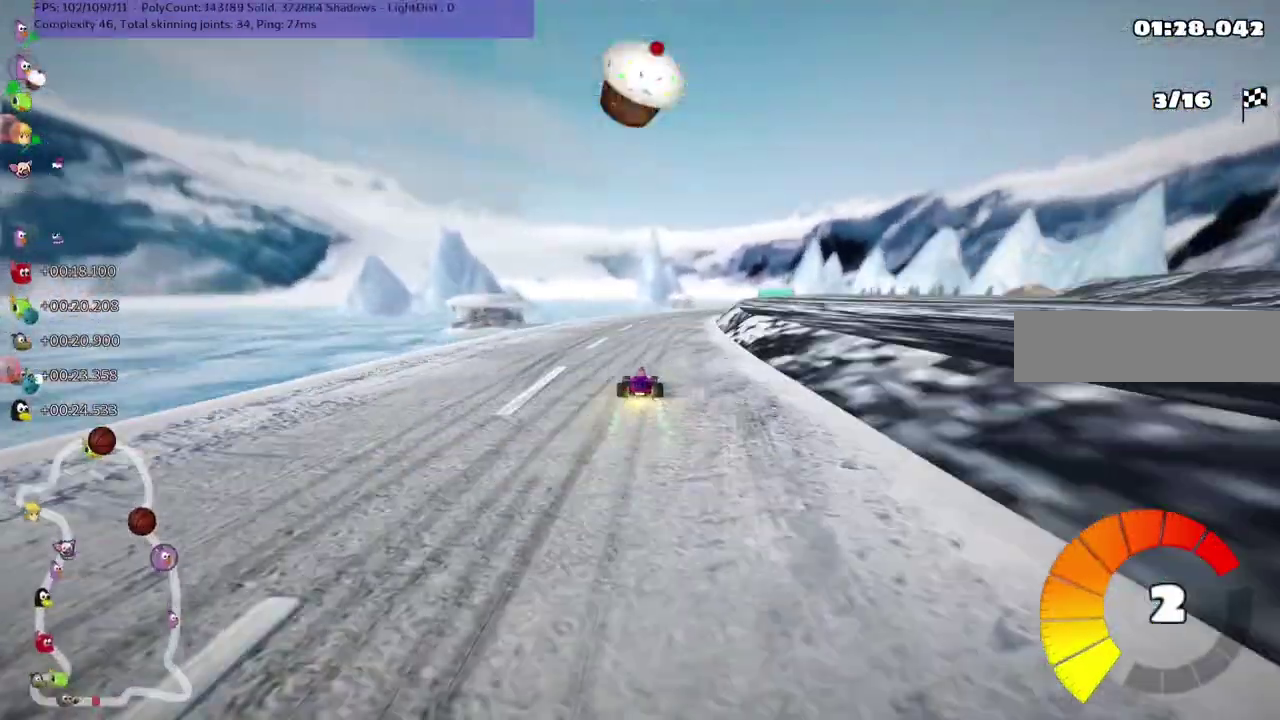
{"keys": ["left", "m", "right", "up"], "events": [[17, "left", "down"], [50, "right", "up"], [167, "right", "down"], [200, "right", "up"], [500, "right", "down"]]}
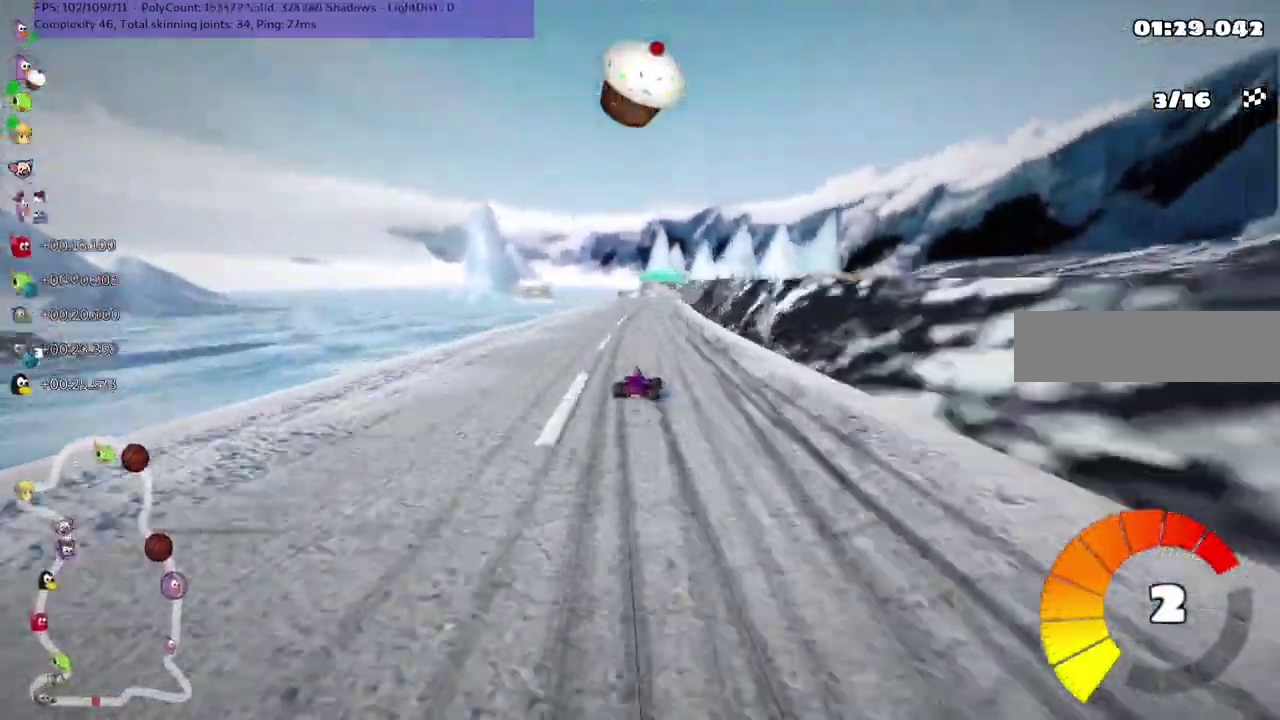
{"keys": ["space", "up"]}